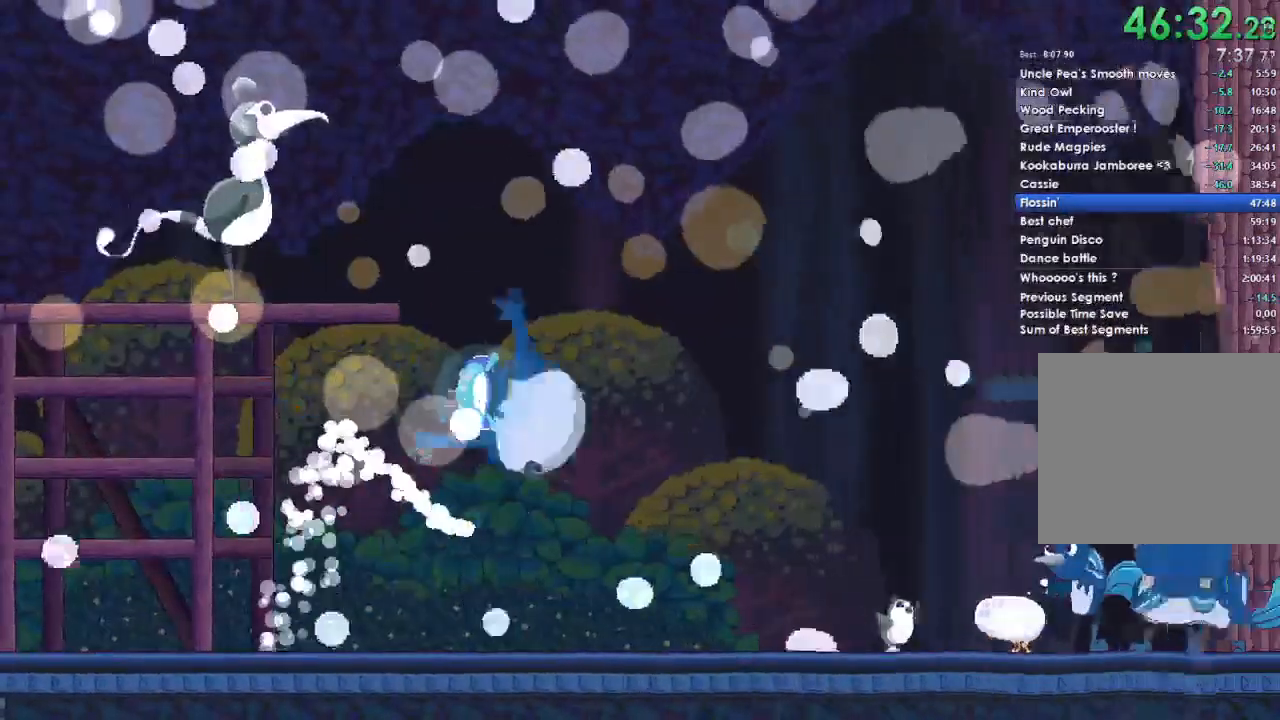
Gameplay with a controller (Xbox layout); each line is a JSON object with the inputs held at the frame after it. "button_events" lists button changes between this image and that frame as [ms after this image, input, new state], when the widget could be followed in between (sticks are given only as held states).
{"buttons": ["R2"], "left_stick": "center", "right_stick": "center", "button_events": []}
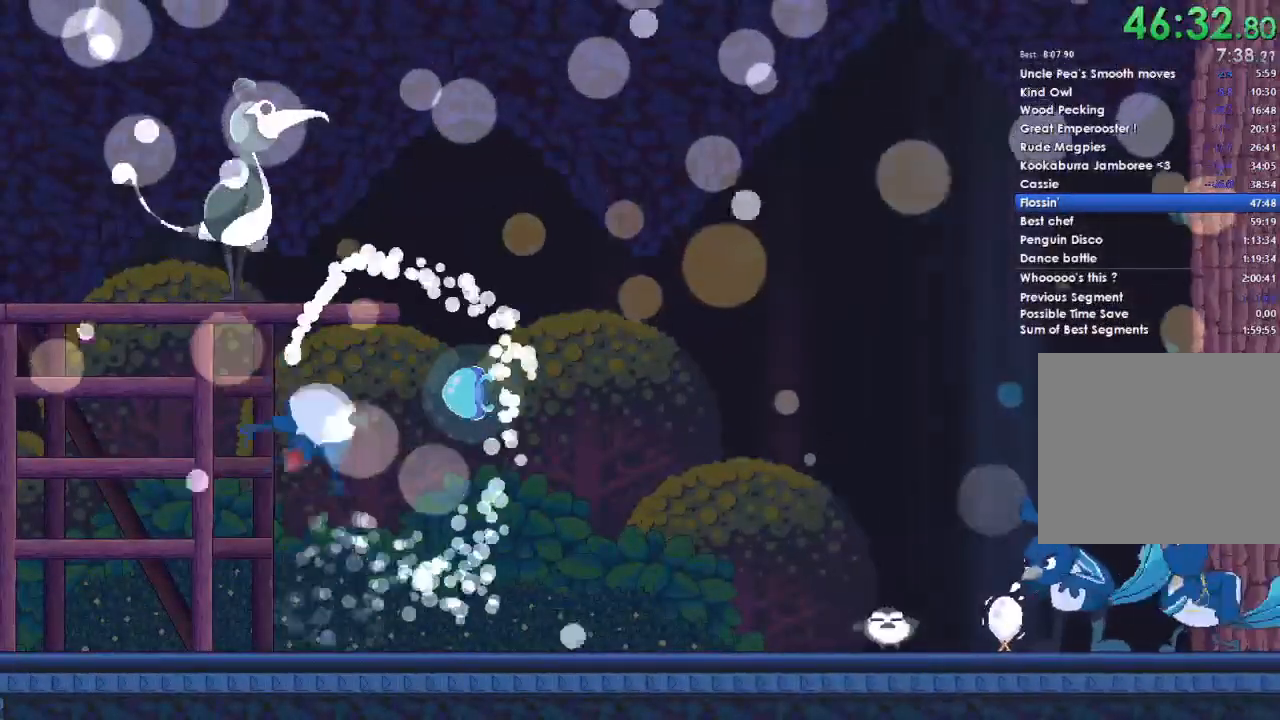
{"buttons": ["R2"], "left_stick": "center", "right_stick": "center", "button_events": []}
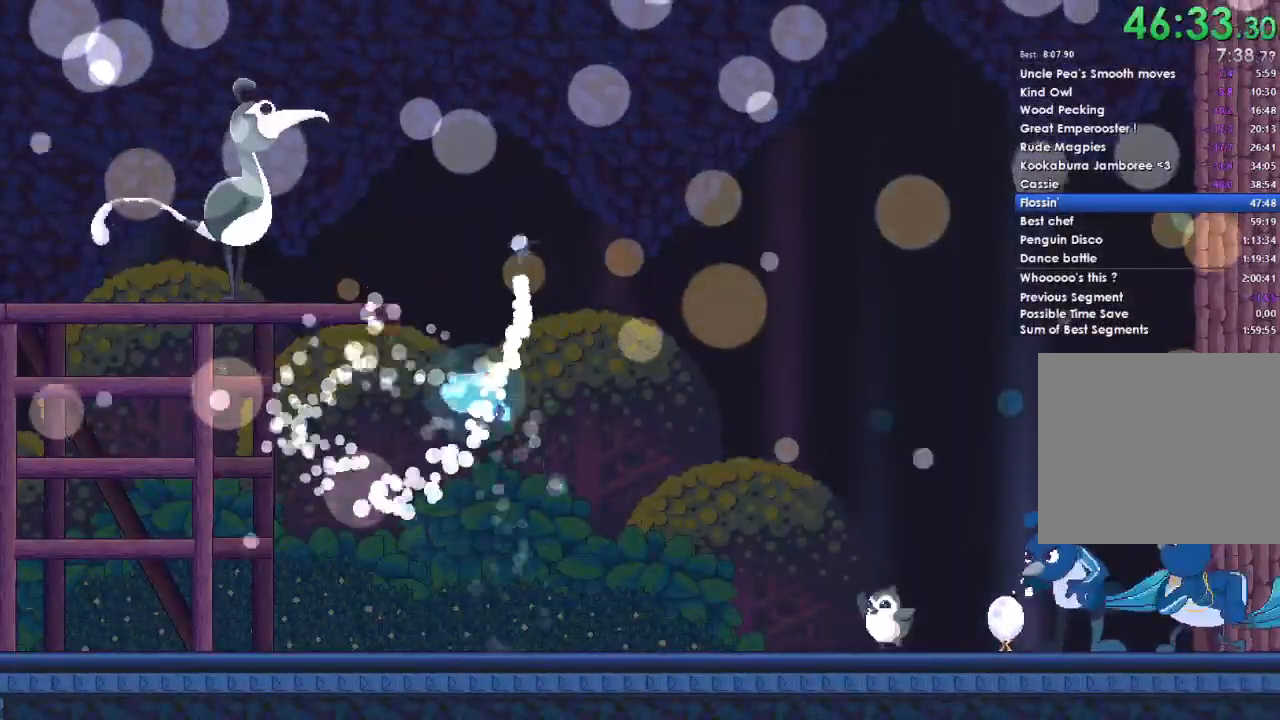
{"buttons": ["R2"], "left_stick": "center", "right_stick": "center", "button_events": []}
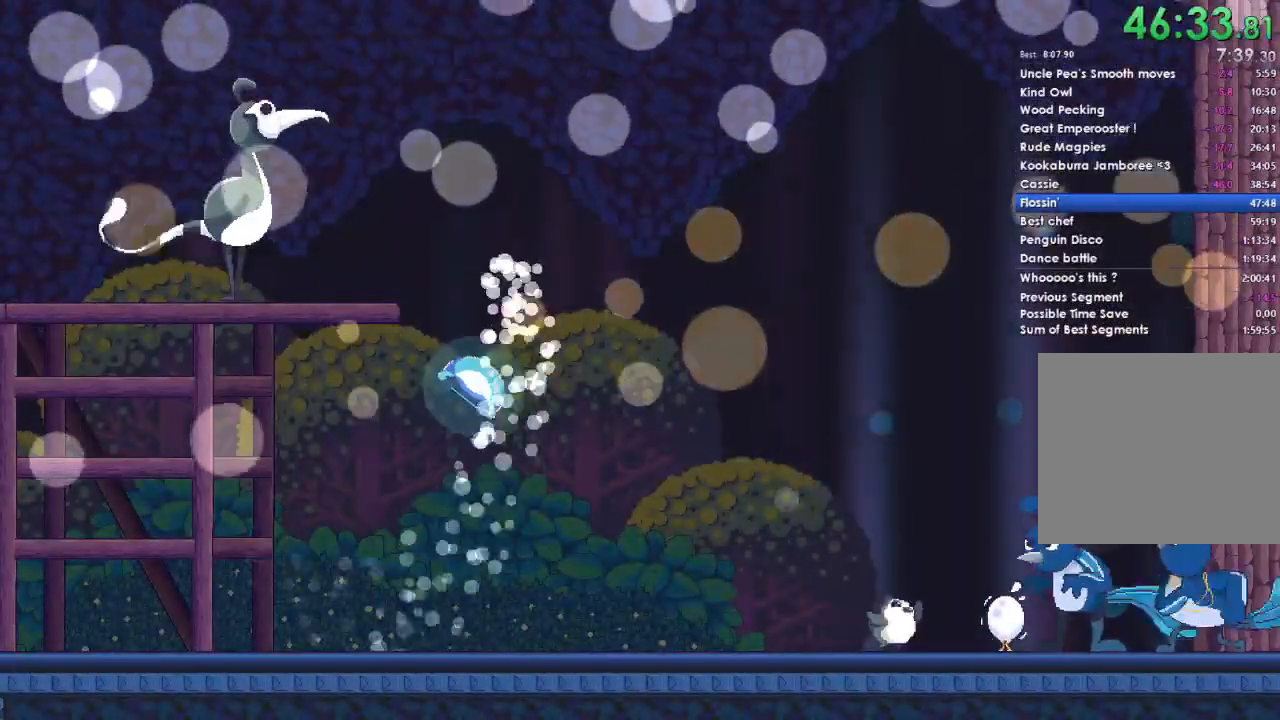
{"buttons": ["A", "R2"], "left_stick": "center", "right_stick": "center", "button_events": [[267, "A", "down"], [367, "A", "up"], [467, "A", "down"]]}
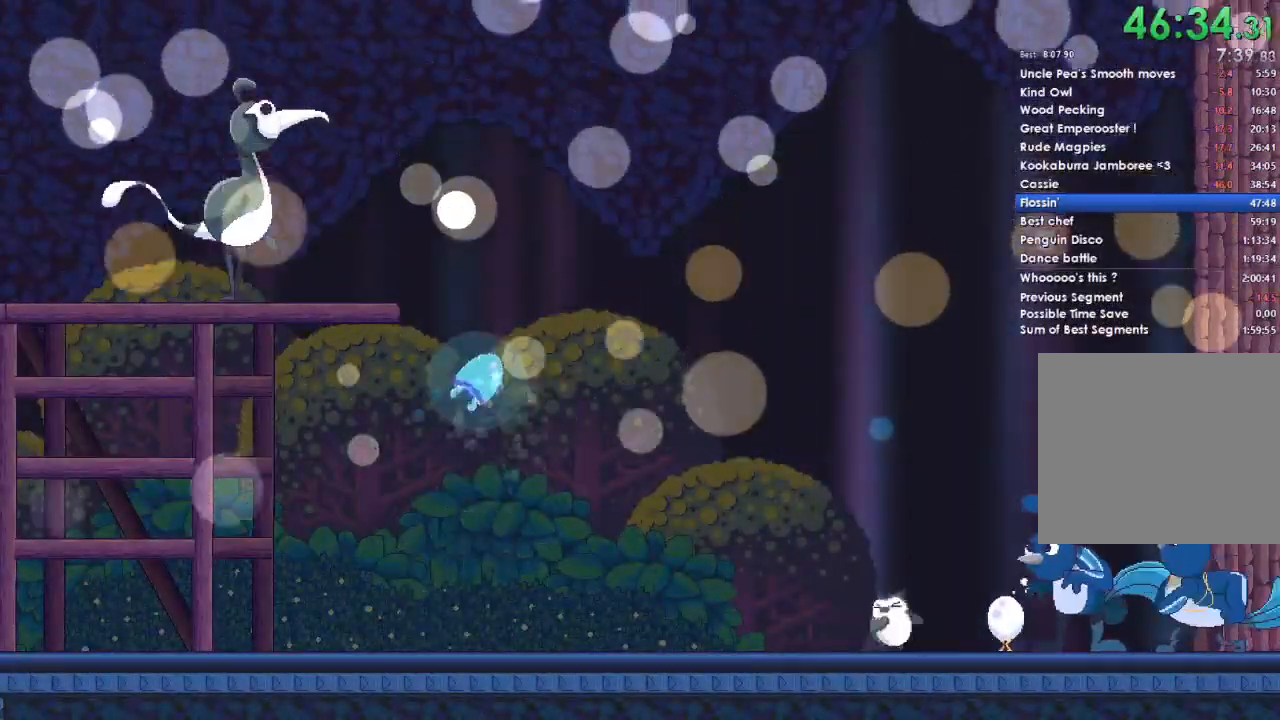
{"buttons": ["A", "R2"], "left_stick": "center", "right_stick": "center", "button_events": [[100, "A", "up"], [267, "A", "down"], [333, "A", "up"], [500, "A", "down"]]}
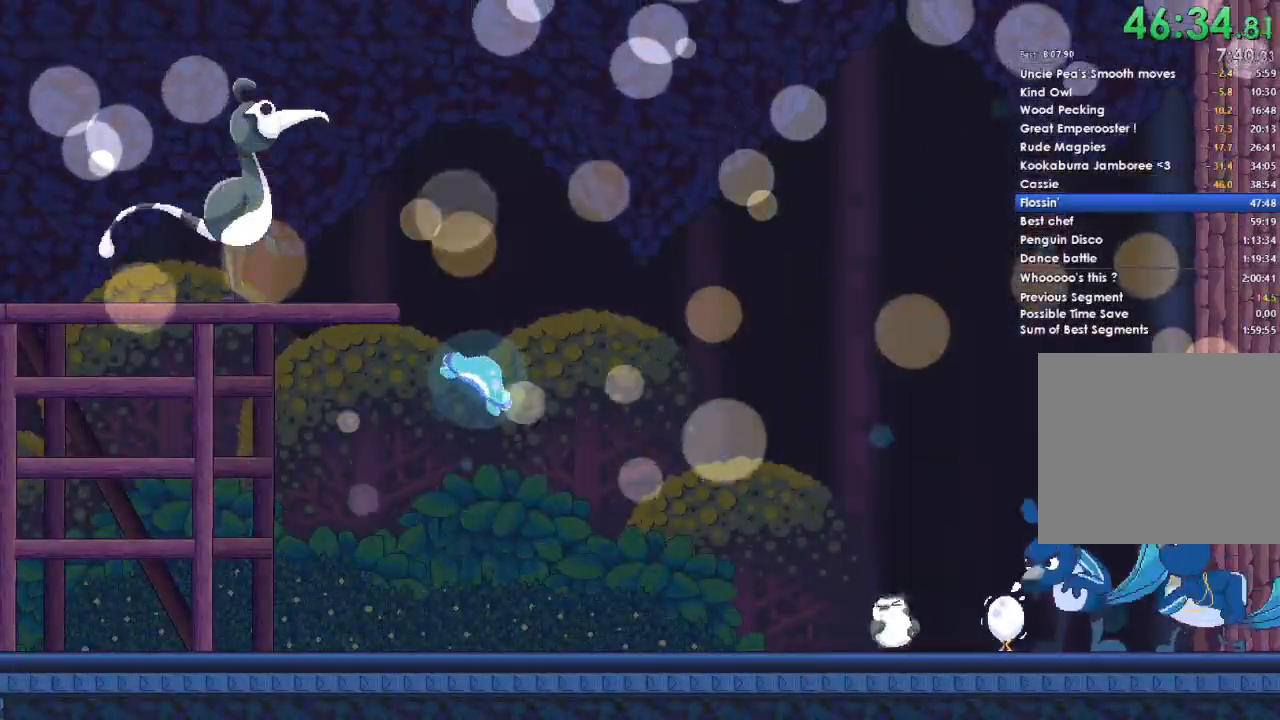
{"buttons": ["R2"], "left_stick": "center", "right_stick": "center", "button_events": [[100, "A", "up"], [200, "A", "down"], [300, "A", "up"], [400, "A", "down"], [500, "A", "up"]]}
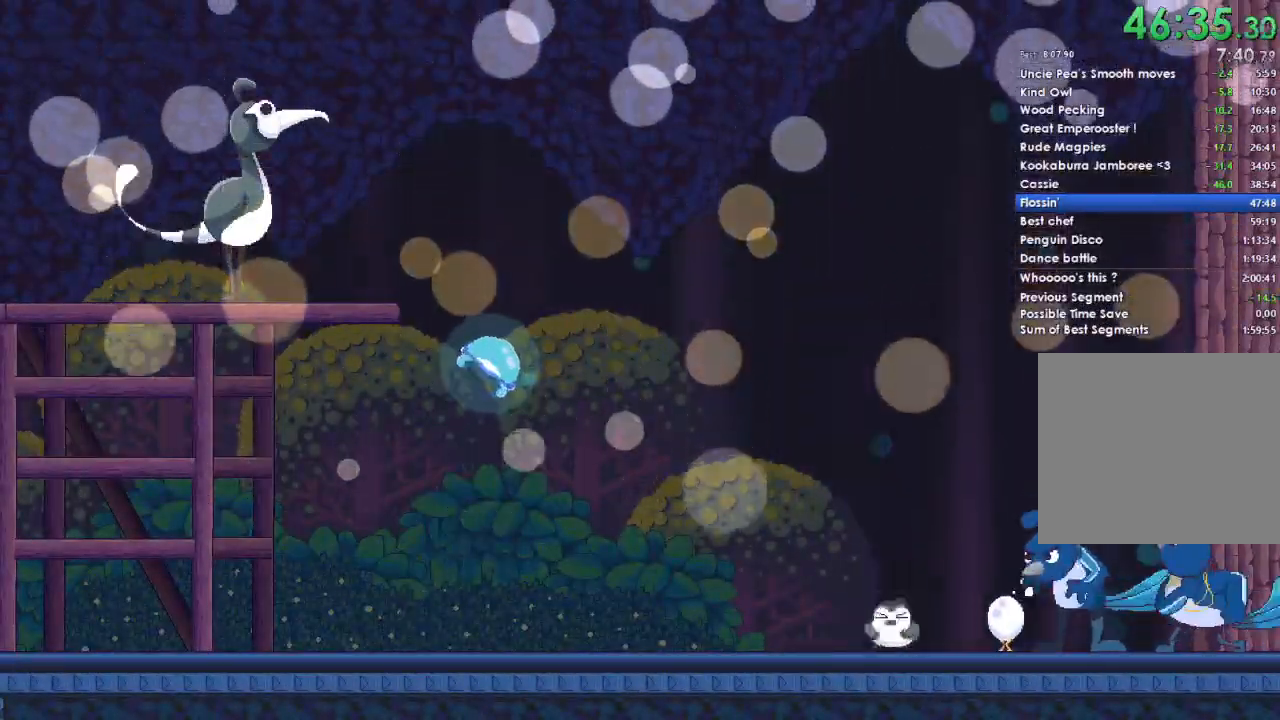
{"buttons": ["R2"], "left_stick": "center", "right_stick": "center", "button_events": [[133, "A", "down"], [233, "A", "up"], [333, "A", "down"], [433, "A", "up"]]}
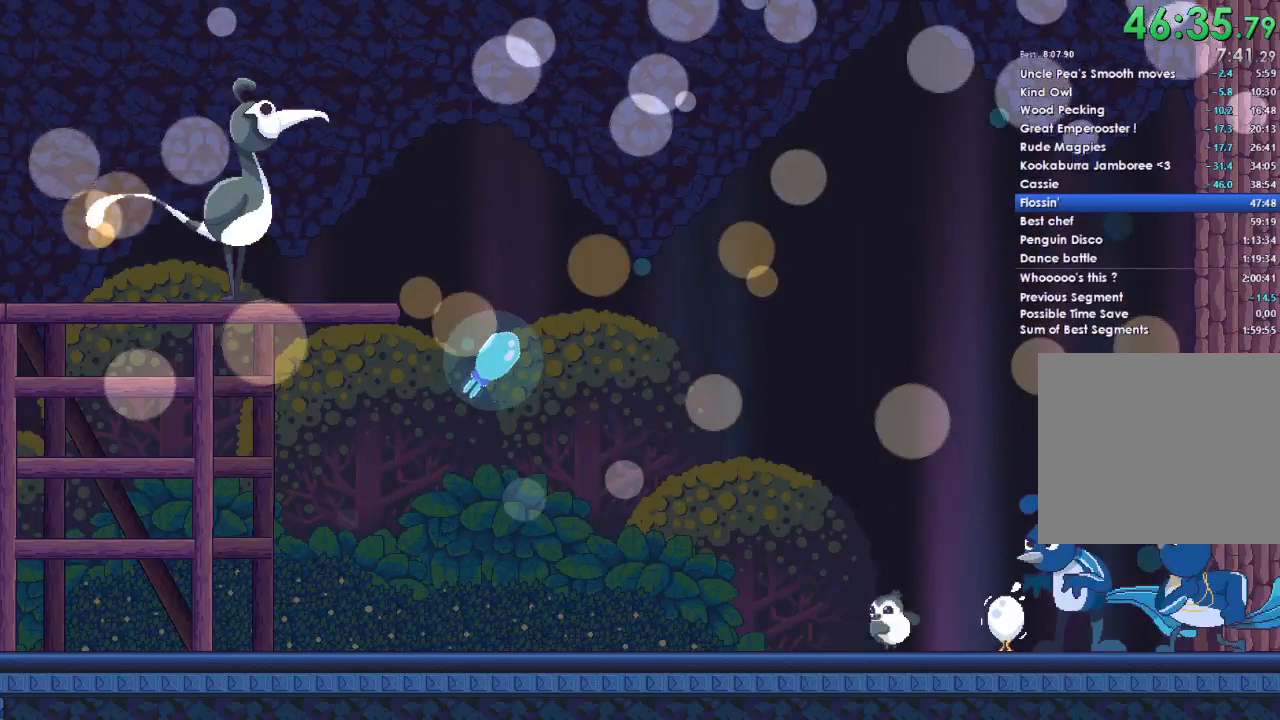
{"buttons": ["A", "L2", "R2"], "left_stick": "center", "right_stick": "center", "button_events": [[33, "A", "down"], [133, "A", "up"], [267, "A", "down"], [267, "L2", "down"], [333, "A", "up"], [433, "A", "down"]]}
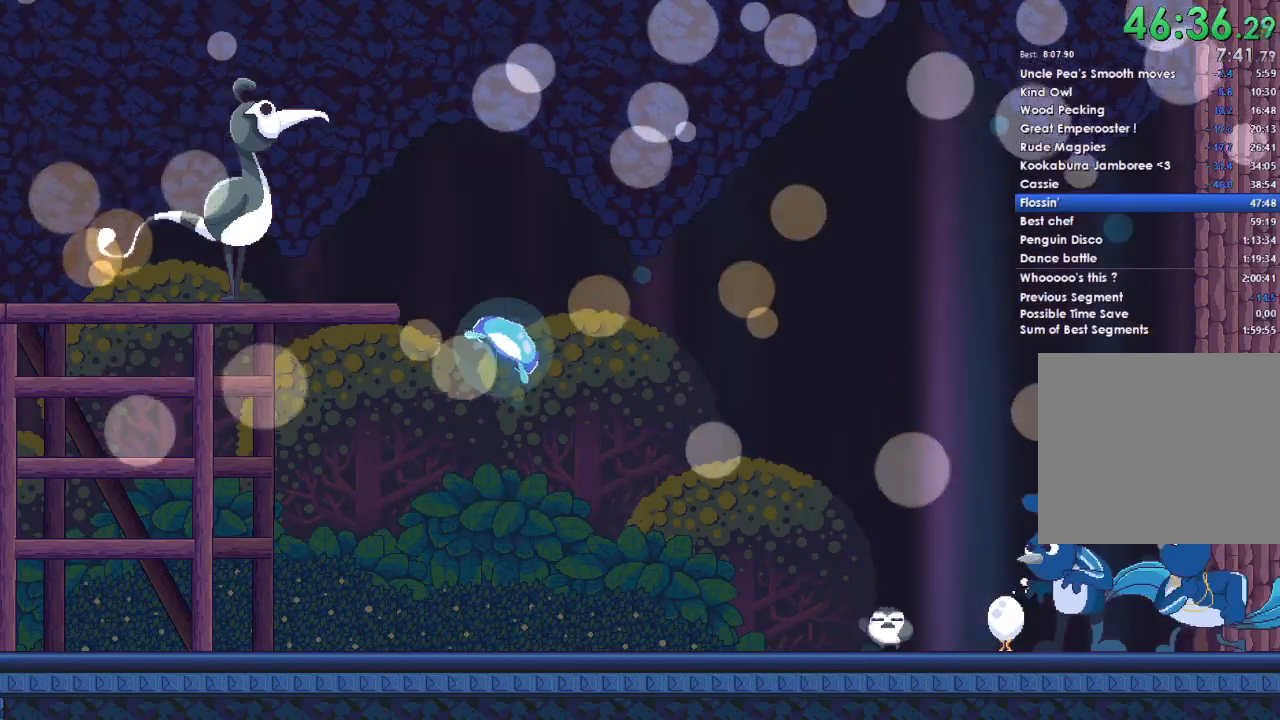
{"buttons": ["A", "R2"], "left_stick": "center", "right_stick": "center", "button_events": [[33, "A", "up"], [100, "A", "down"], [233, "A", "up"], [333, "A", "down"], [367, "L2", "up"], [400, "A", "up"], [500, "A", "down"]]}
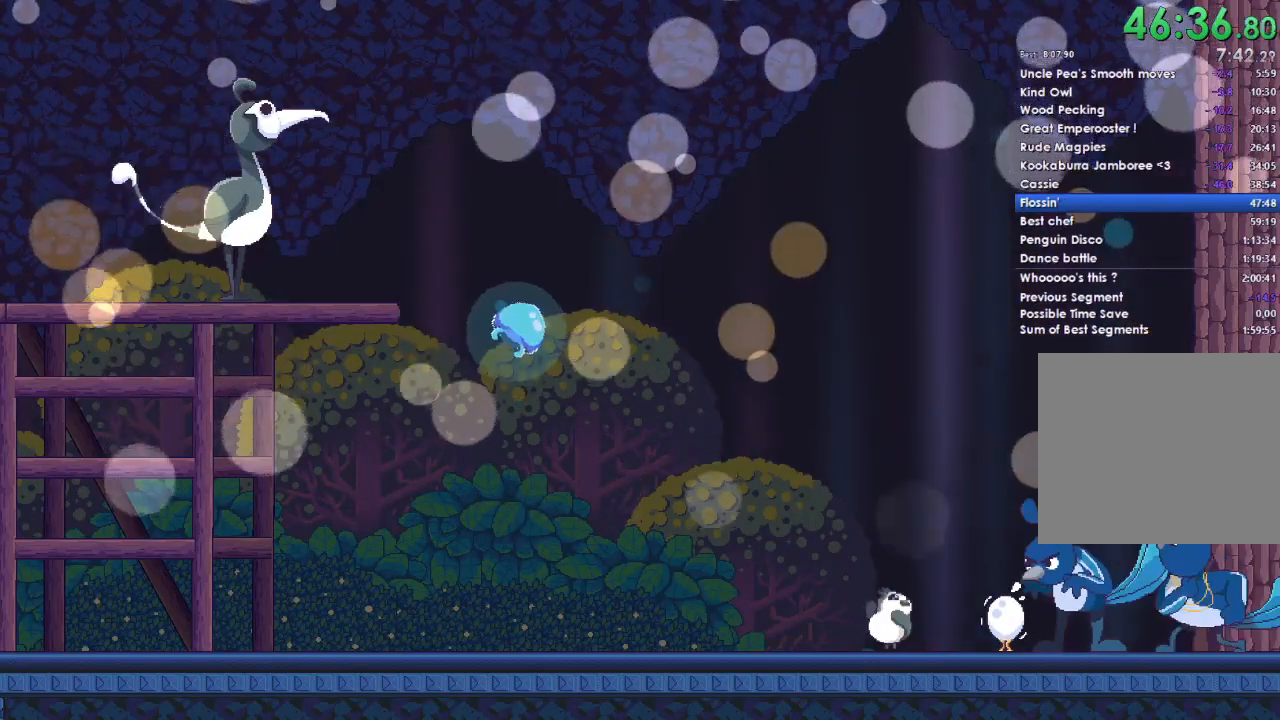
{"buttons": ["R2"], "left_stick": "center", "right_stick": "center", "button_events": [[100, "A", "up"], [200, "A", "down"], [300, "A", "up"], [400, "A", "down"], [467, "A", "up"]]}
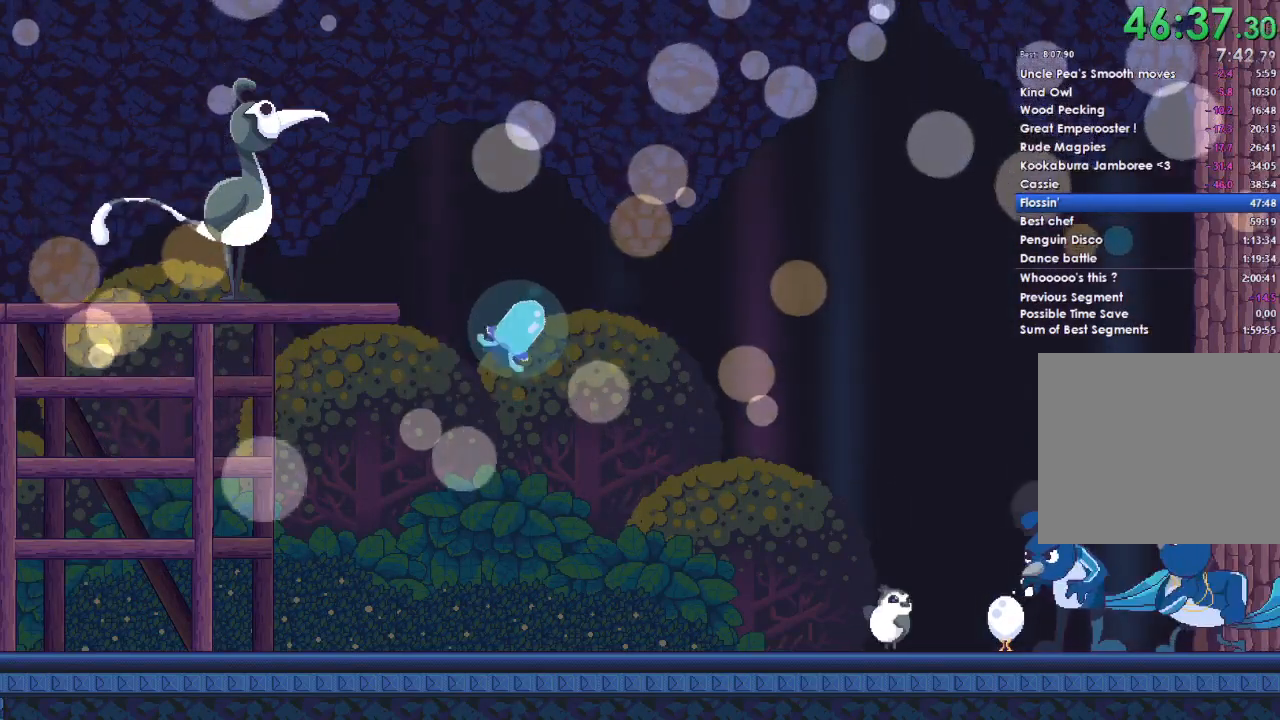
{"buttons": ["A", "R2"], "left_stick": "center", "right_stick": "center", "button_events": [[100, "A", "down"], [200, "A", "up"], [267, "A", "down"], [400, "A", "up"], [467, "A", "down"]]}
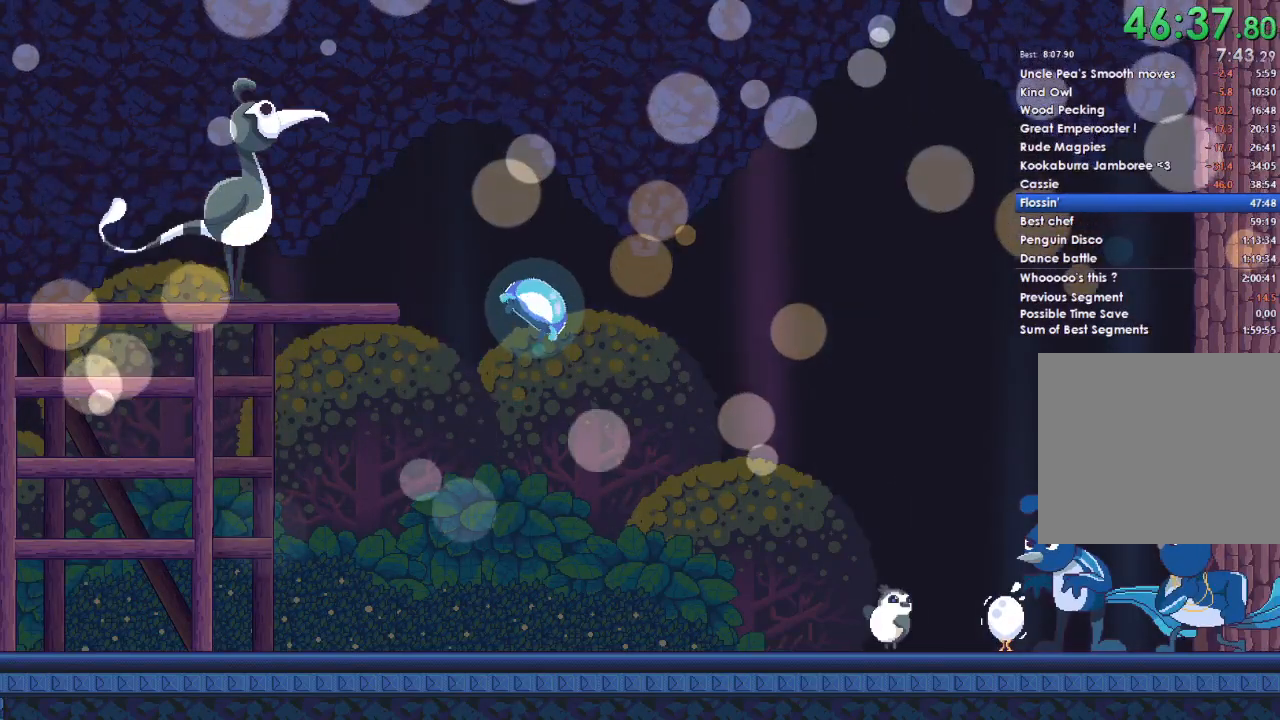
{"buttons": ["R2"], "left_stick": "center", "right_stick": "center", "button_events": [[67, "A", "up"], [167, "A", "down"], [267, "A", "up"], [367, "A", "down"], [467, "A", "up"]]}
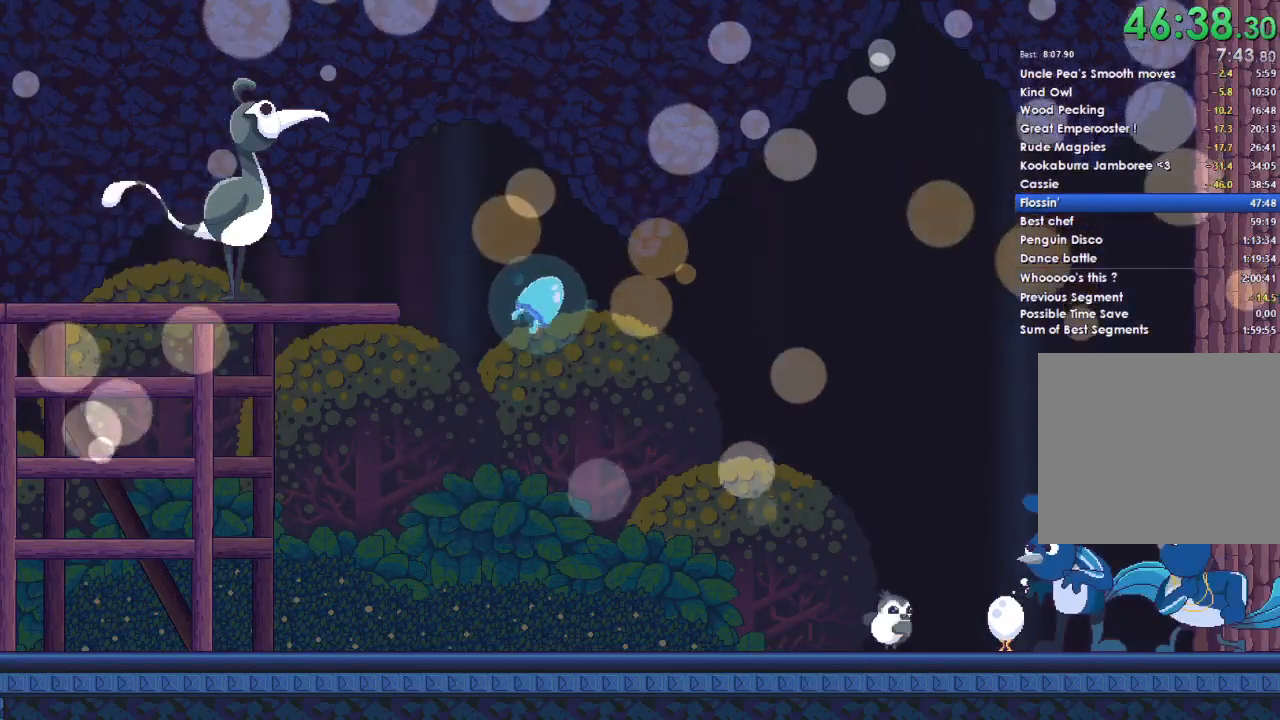
{"buttons": ["A", "R2"], "left_stick": "center", "right_stick": "center", "button_events": [[67, "A", "down"], [167, "A", "up"], [267, "A", "down"], [333, "A", "up"], [400, "A", "down"]]}
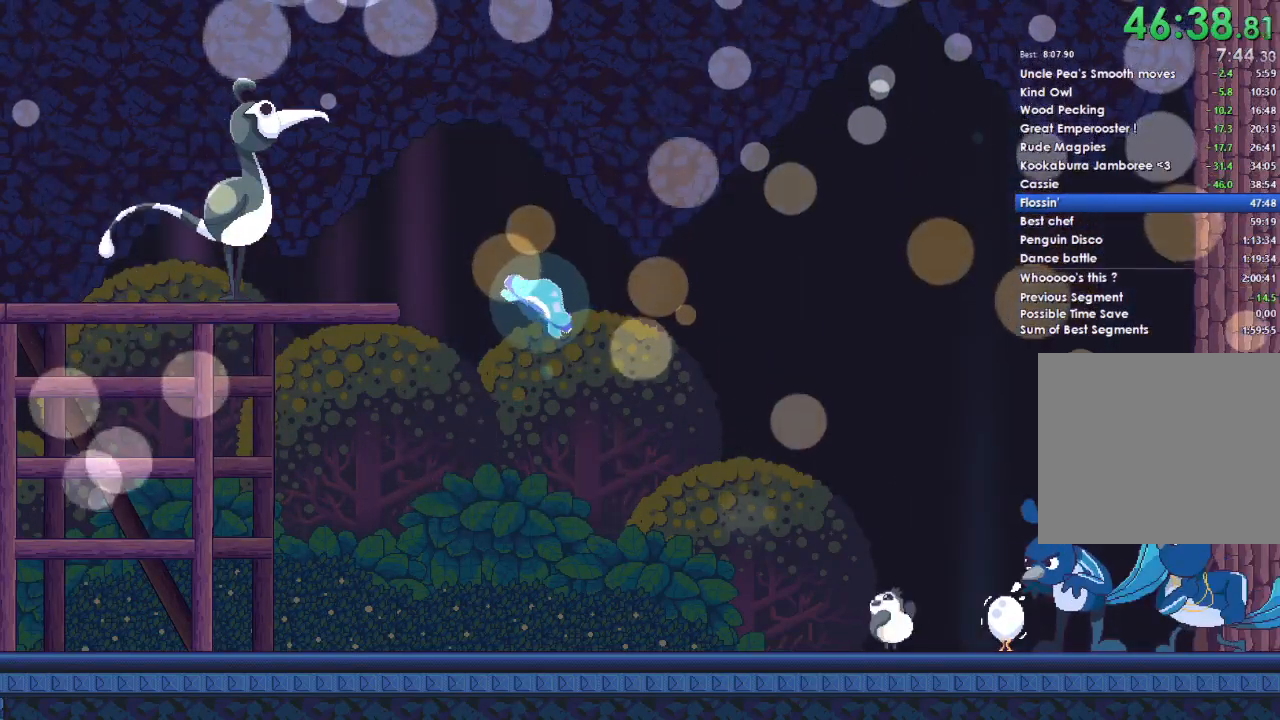
{"buttons": ["R2"], "left_stick": "center", "right_stick": "center", "button_events": [[33, "A", "up"], [100, "A", "down"], [200, "A", "up"], [267, "A", "down"], [400, "A", "up"]]}
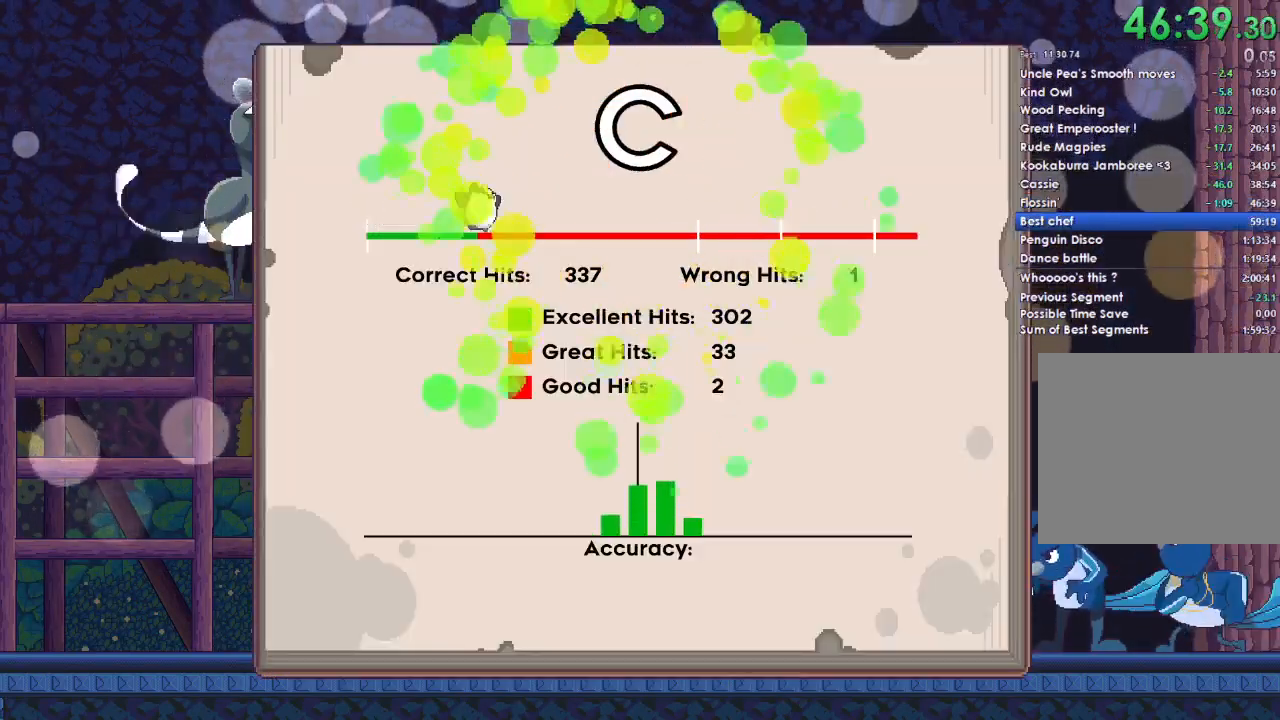
{"buttons": ["A", "R2"], "left_stick": "right", "right_stick": "center", "button_events": [[133, "A", "down"], [233, "A", "up"], [333, "A", "down"]]}
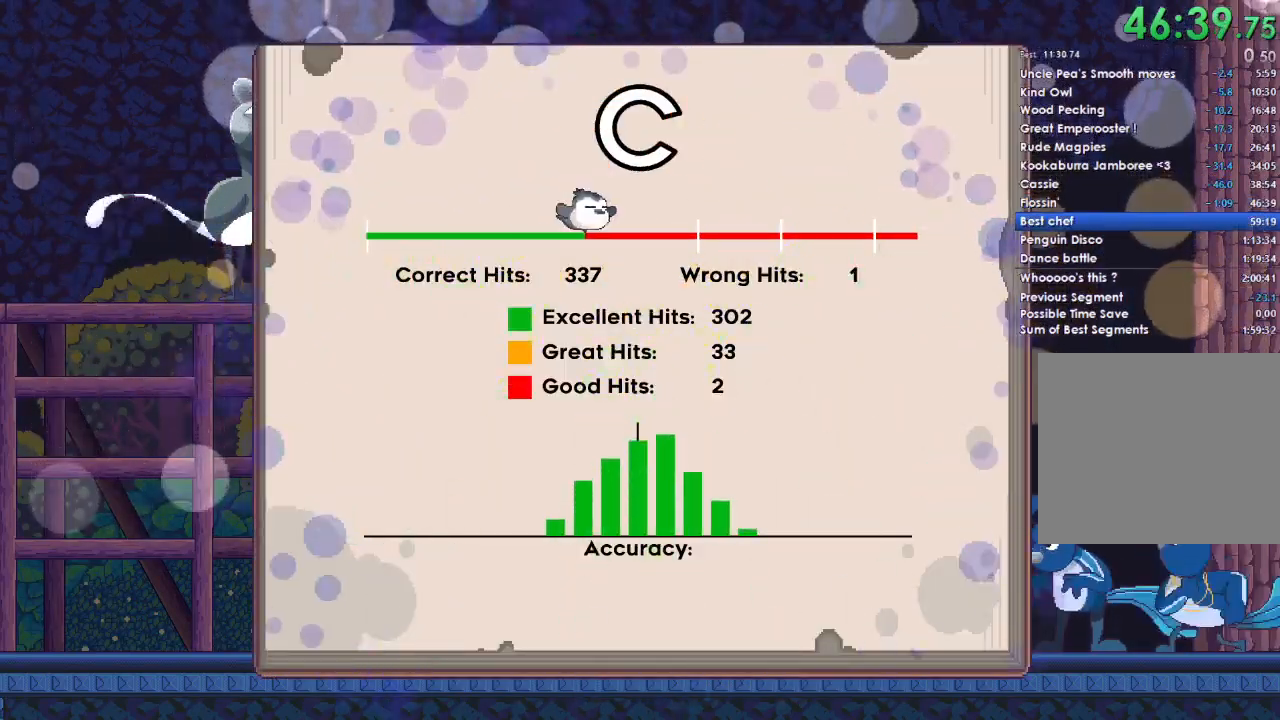
{"buttons": ["A", "X", "Y", "R2"], "left_stick": "down-right", "right_stick": "center", "button_events": [[133, "A", "up"], [233, "A", "down"], [233, "X", "down"], [333, "X", "up"], [433, "X", "down"], [467, "Y", "down"]]}
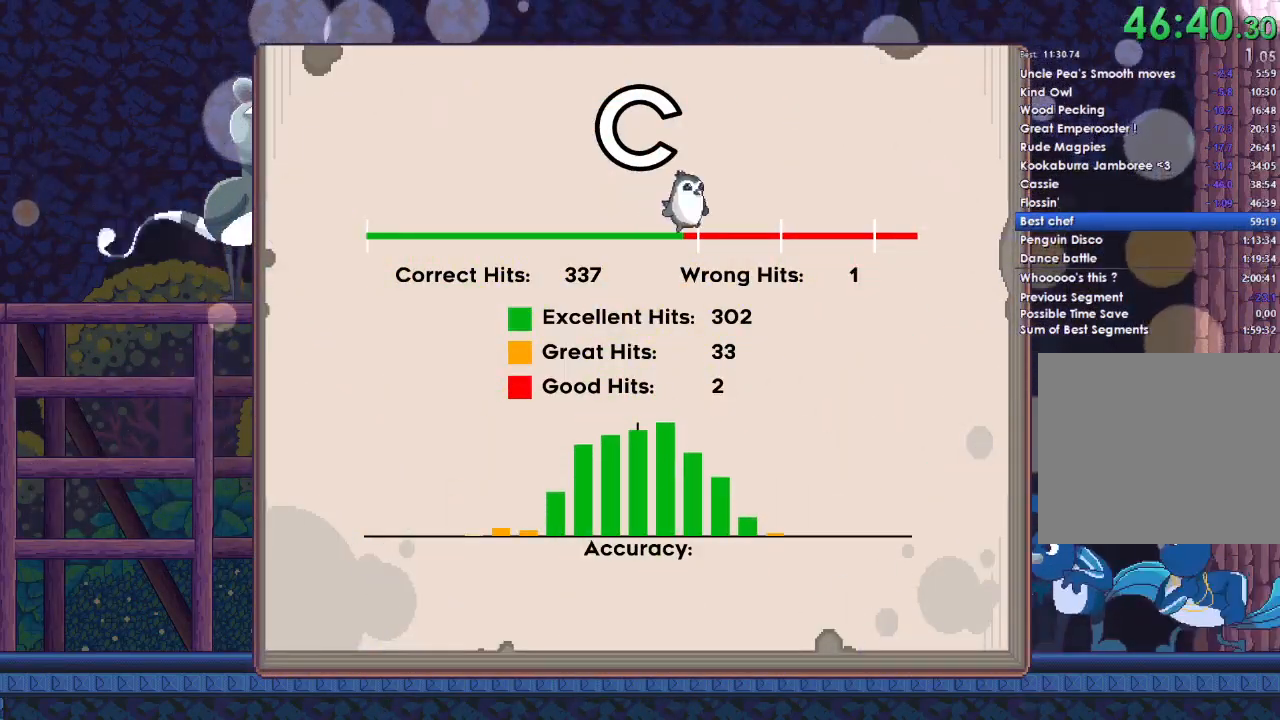
{"buttons": ["A", "R2"], "left_stick": "right", "right_stick": "center", "button_events": [[67, "A", "up"], [67, "X", "up"], [67, "Y", "up"], [133, "A", "down"], [233, "A", "up"], [333, "A", "down"], [433, "A", "up"], [500, "A", "down"]]}
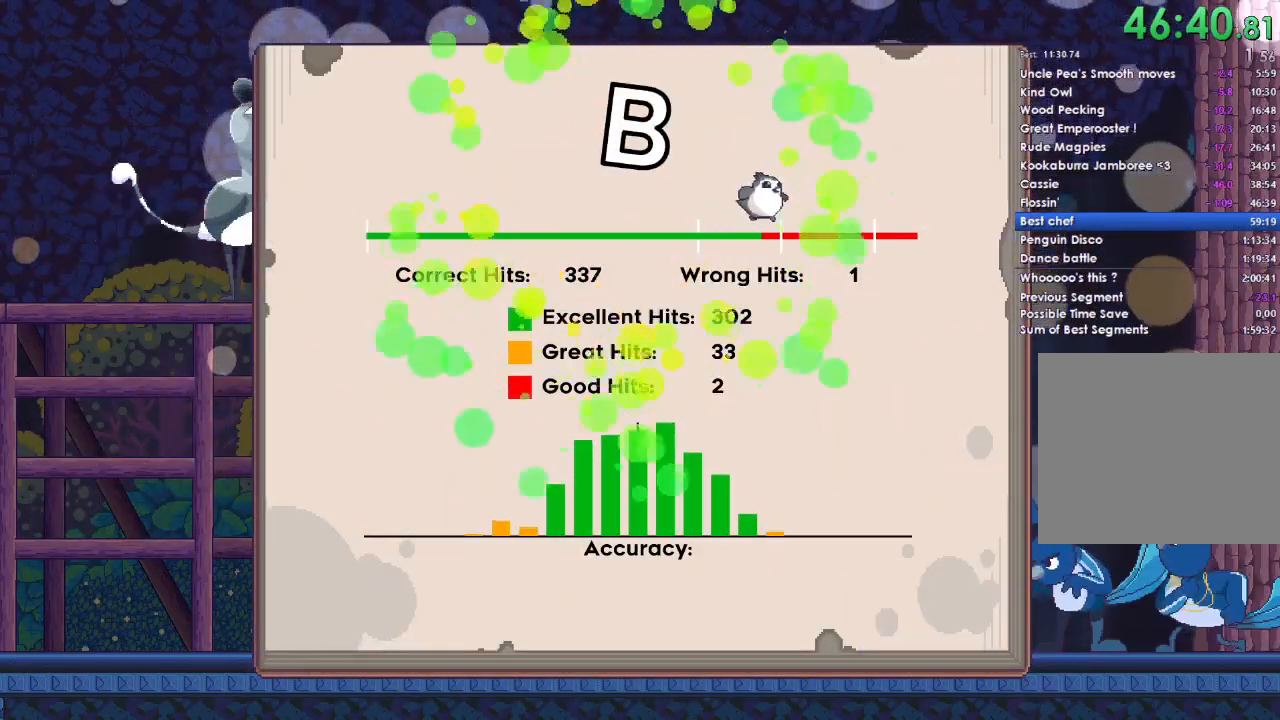
{"buttons": ["R2"], "left_stick": "right", "right_stick": "center", "button_events": [[100, "A", "up"], [167, "A", "down"], [300, "A", "up"], [400, "A", "down"], [500, "A", "up"]]}
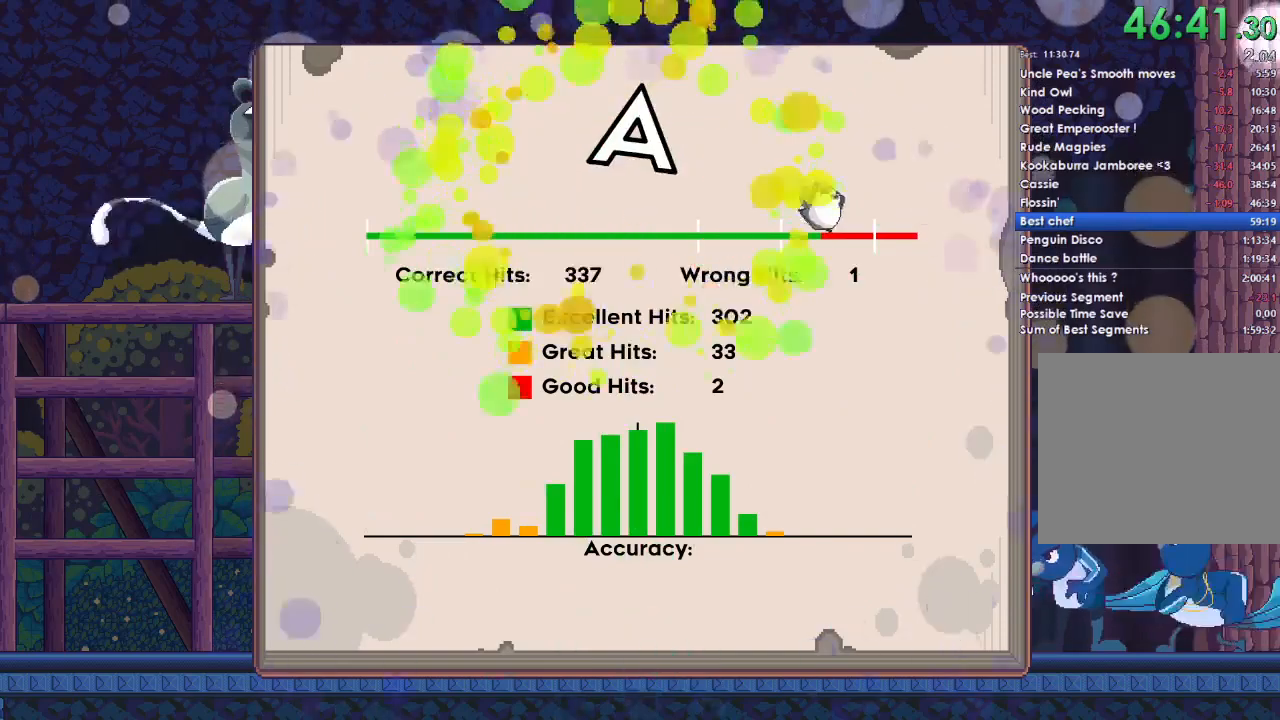
{"buttons": ["A", "R2"], "left_stick": "right", "right_stick": "center", "button_events": [[100, "A", "down"], [167, "A", "up"], [267, "A", "down"], [367, "A", "up"], [467, "A", "down"]]}
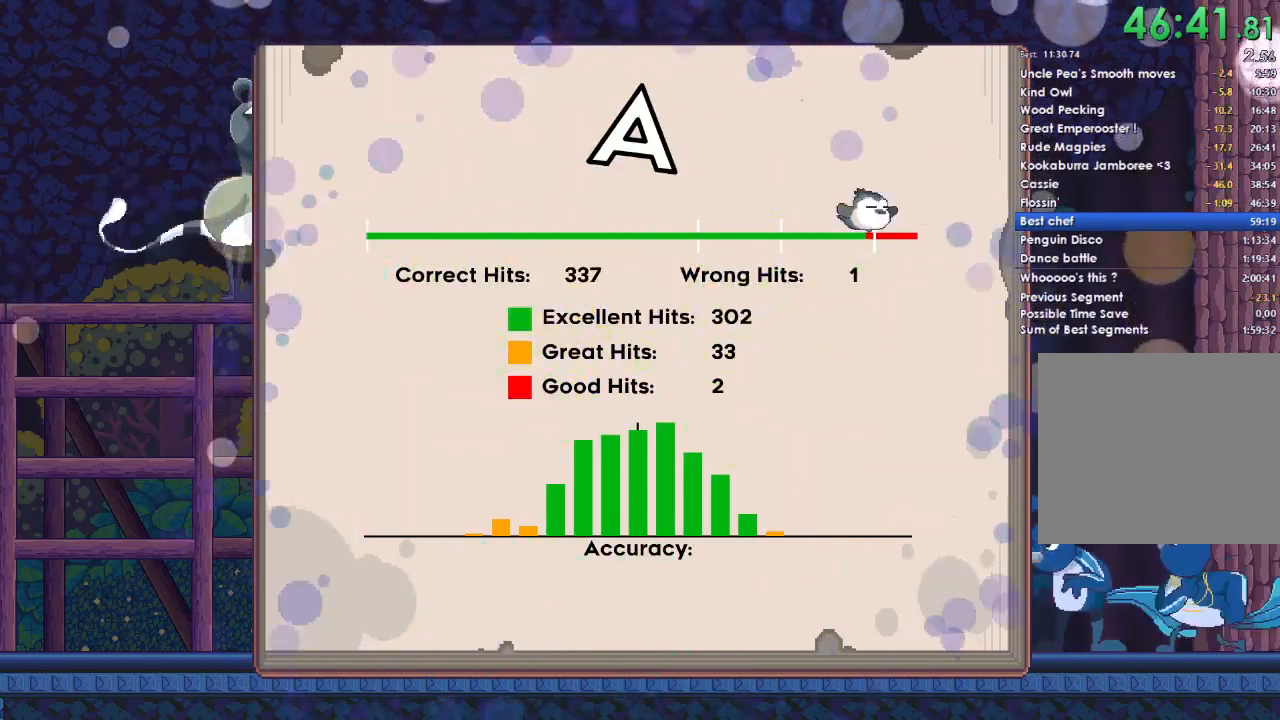
{"buttons": ["L2", "R2"], "left_stick": "right", "right_stick": "center", "button_events": [[67, "A", "up"], [67, "L2", "down"], [133, "A", "down"], [233, "A", "up"], [333, "A", "down"], [433, "A", "up"]]}
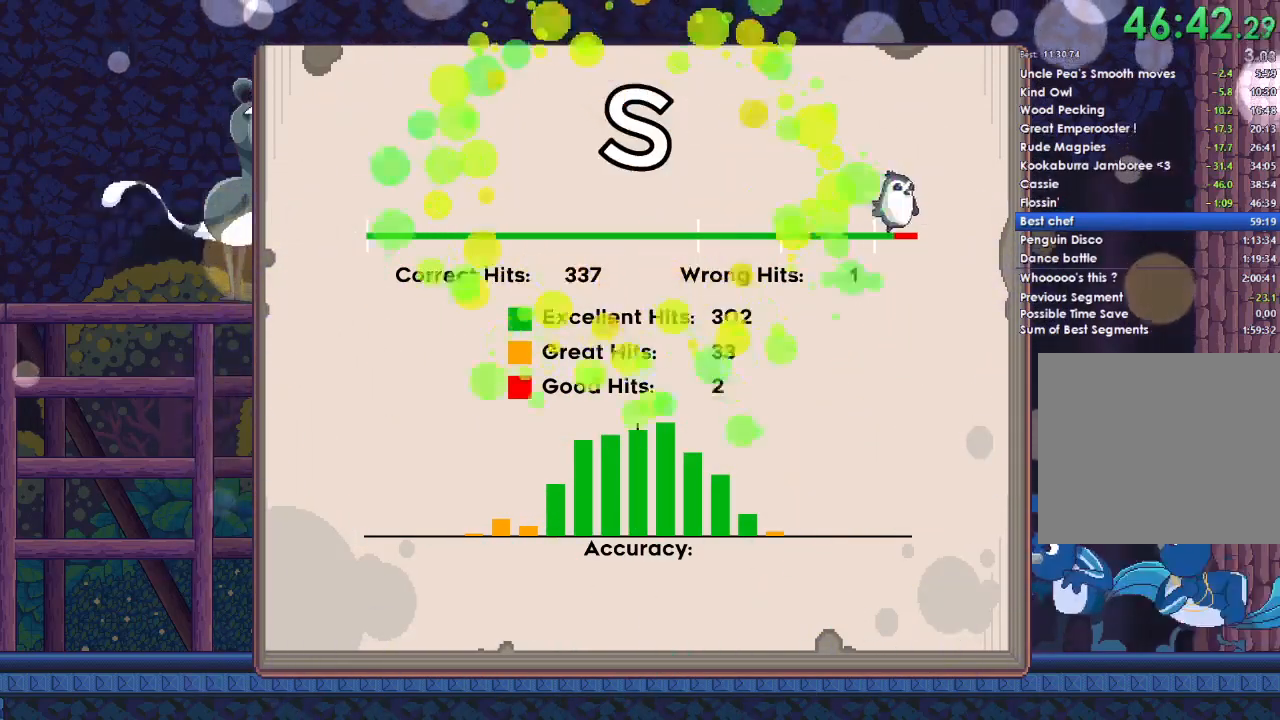
{"buttons": ["A", "R2"], "left_stick": "right", "right_stick": "center", "button_events": [[33, "A", "down"], [33, "L2", "up"], [167, "A", "up"], [267, "A", "down"], [367, "A", "up"], [467, "A", "down"]]}
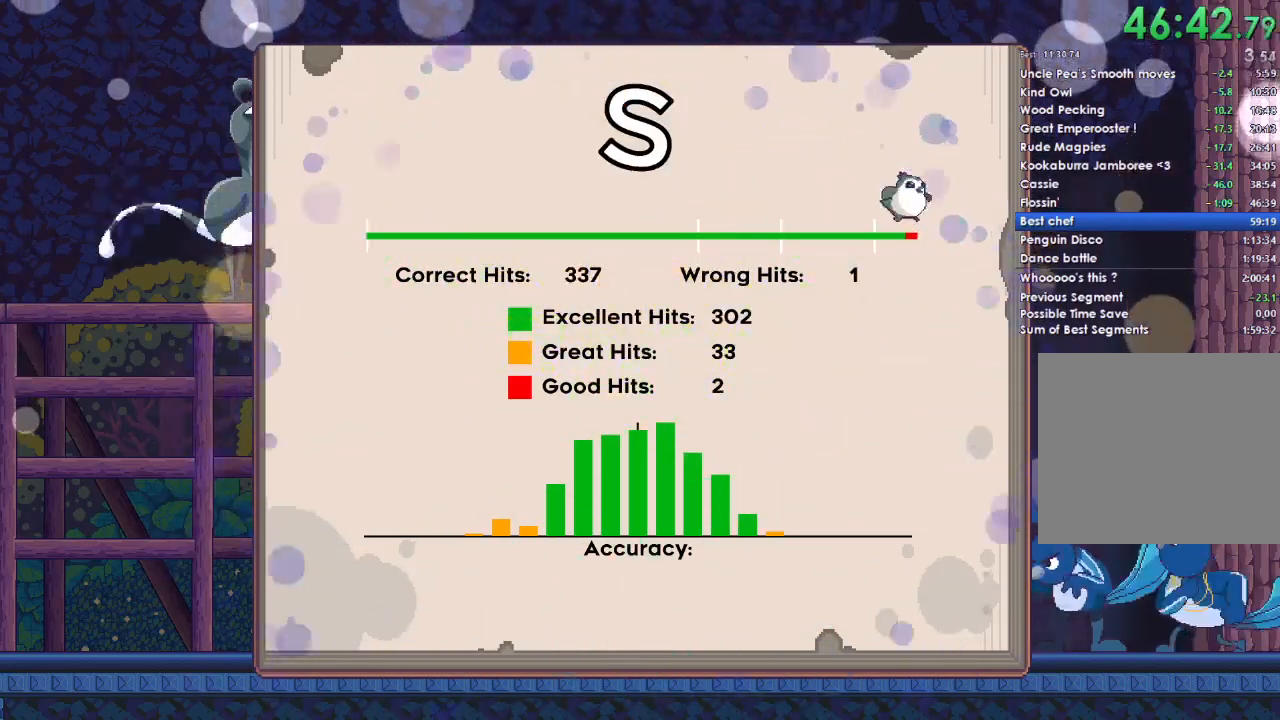
{"buttons": ["A", "R2"], "left_stick": "right", "right_stick": "center", "button_events": [[67, "A", "up"], [133, "A", "down"], [233, "A", "up"], [300, "A", "down"], [400, "A", "up"], [500, "A", "down"]]}
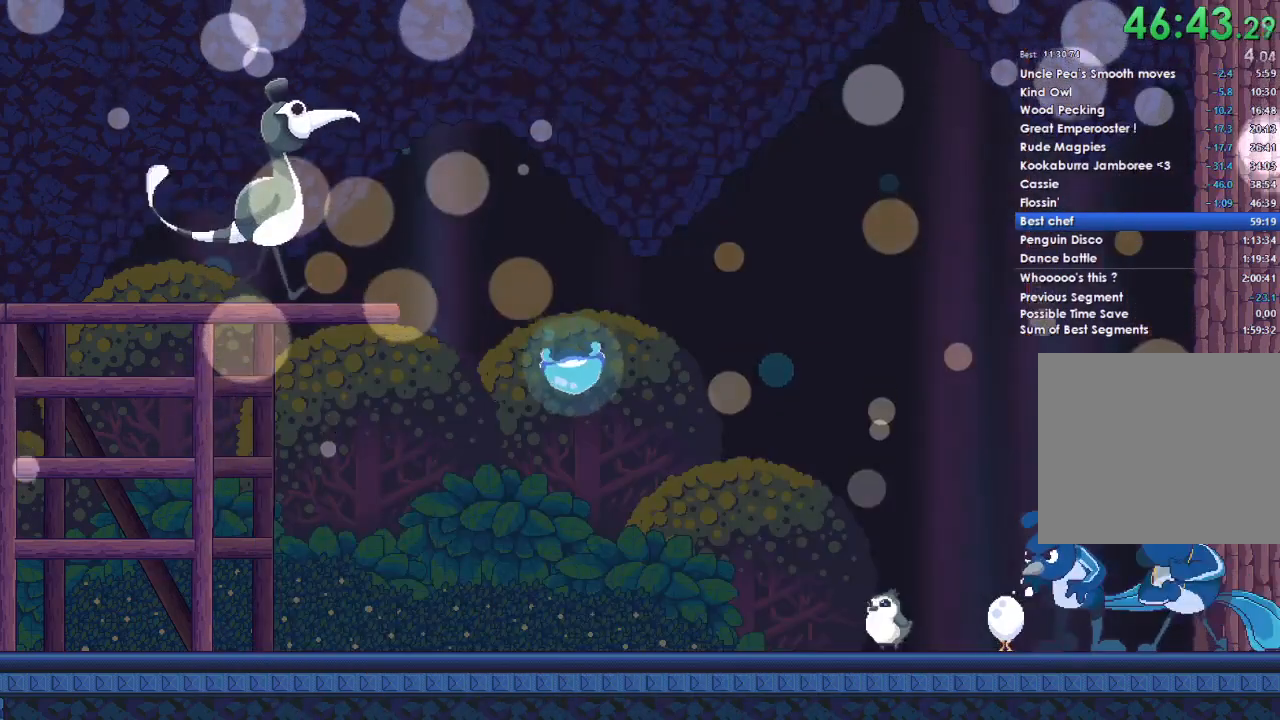
{"buttons": ["A", "Y", "L2", "R2", "DPAD_UP", "DPAD_LEFT"], "left_stick": "right", "right_stick": "center", "button_events": [[33, "L2", "down"], [100, "A", "up"], [100, "X", "down"], [100, "Y", "down"], [167, "B", "down"], [200, "DPAD_LEFT", "down"], [200, "DPAD_UP", "down"], [267, "B", "up"], [267, "Y", "up"], [333, "DPAD_LEFT", "up"], [333, "DPAD_UP", "up"], [400, "B", "down"], [400, "X", "up"], [400, "Y", "down"], [467, "DPAD_UP", "down"], [500, "A", "down"], [500, "B", "up"], [500, "DPAD_LEFT", "down"]]}
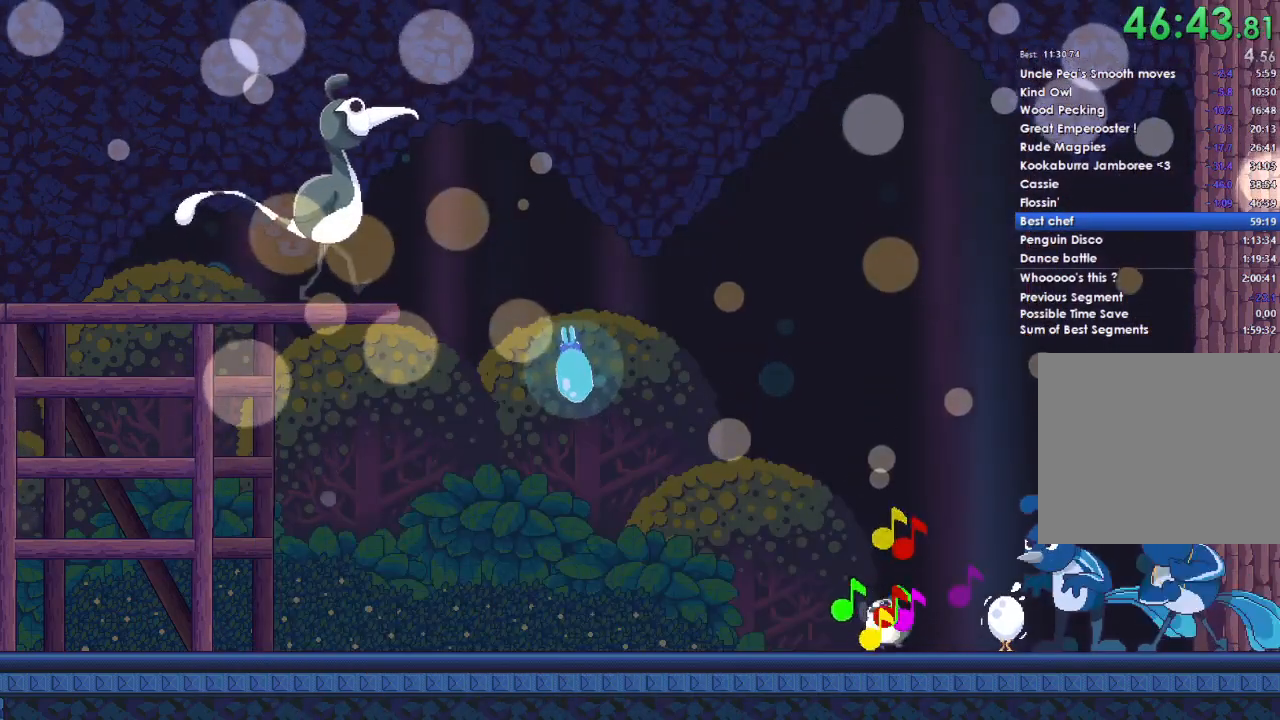
{"buttons": ["A", "X", "R2", "DPAD_UP", "DPAD_LEFT"], "left_stick": "right", "right_stick": "center", "button_events": [[33, "X", "down"], [33, "Y", "up"], [67, "DPAD_LEFT", "up"], [67, "L2", "up"], [100, "DPAD_UP", "up"], [167, "A", "up"], [167, "B", "down"], [167, "DPAD_UP", "down"], [167, "X", "up"], [200, "DPAD_LEFT", "down"], [233, "A", "down"], [233, "B", "up"], [233, "X", "down"], [333, "DPAD_LEFT", "up"], [333, "DPAD_UP", "up"], [367, "B", "down"], [367, "X", "up"], [400, "A", "up"], [400, "Y", "down"], [433, "DPAD_LEFT", "down"], [433, "DPAD_UP", "down"], [467, "A", "down"], [467, "B", "up"], [467, "X", "down"], [467, "Y", "up"]]}
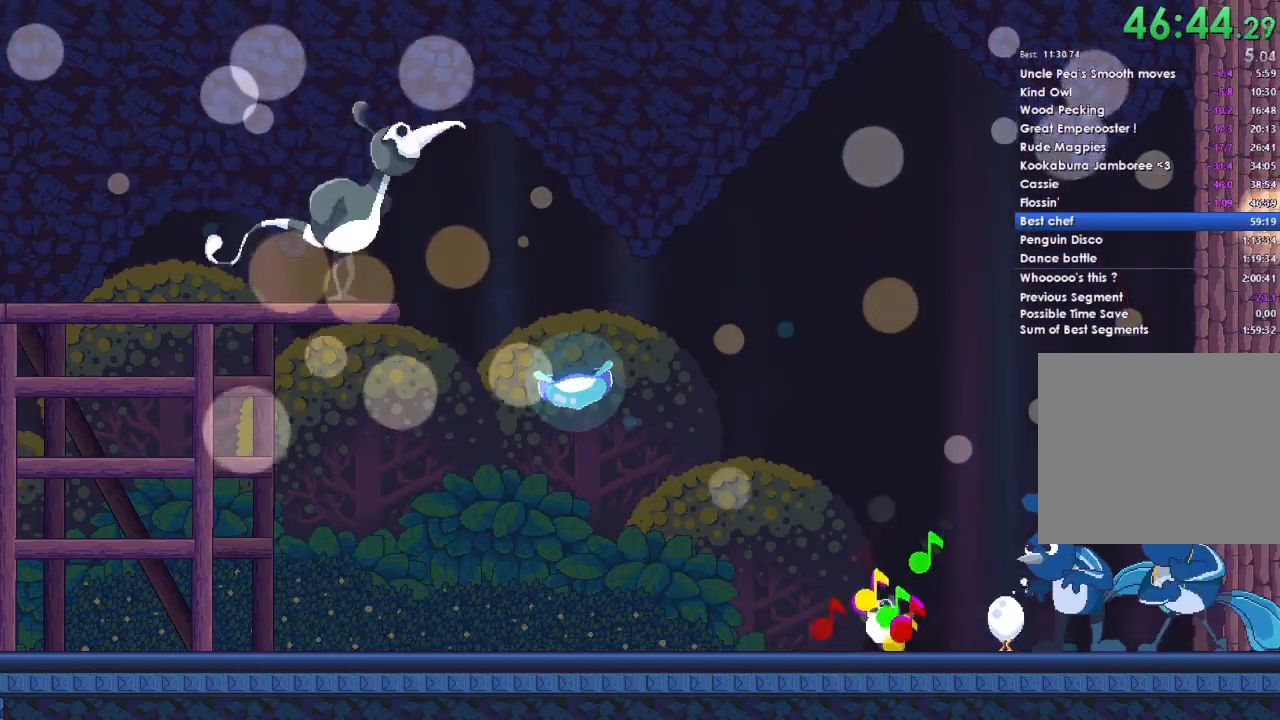
{"buttons": ["A", "X", "R2", "DPAD_UP", "DPAD_LEFT"], "left_stick": "right", "right_stick": "center", "button_events": [[67, "DPAD_LEFT", "up"], [100, "A", "up"], [100, "DPAD_UP", "up"], [100, "X", "up"], [100, "Y", "down"], [133, "B", "down"], [200, "A", "down"], [200, "B", "up"], [200, "DPAD_LEFT", "down"], [200, "DPAD_UP", "down"], [200, "X", "down"], [233, "Y", "up"], [333, "A", "up"], [333, "X", "up"], [367, "B", "down"], [367, "DPAD_LEFT", "up"], [400, "A", "down"], [400, "X", "down"], [433, "B", "up"], [433, "DPAD_LEFT", "down"]]}
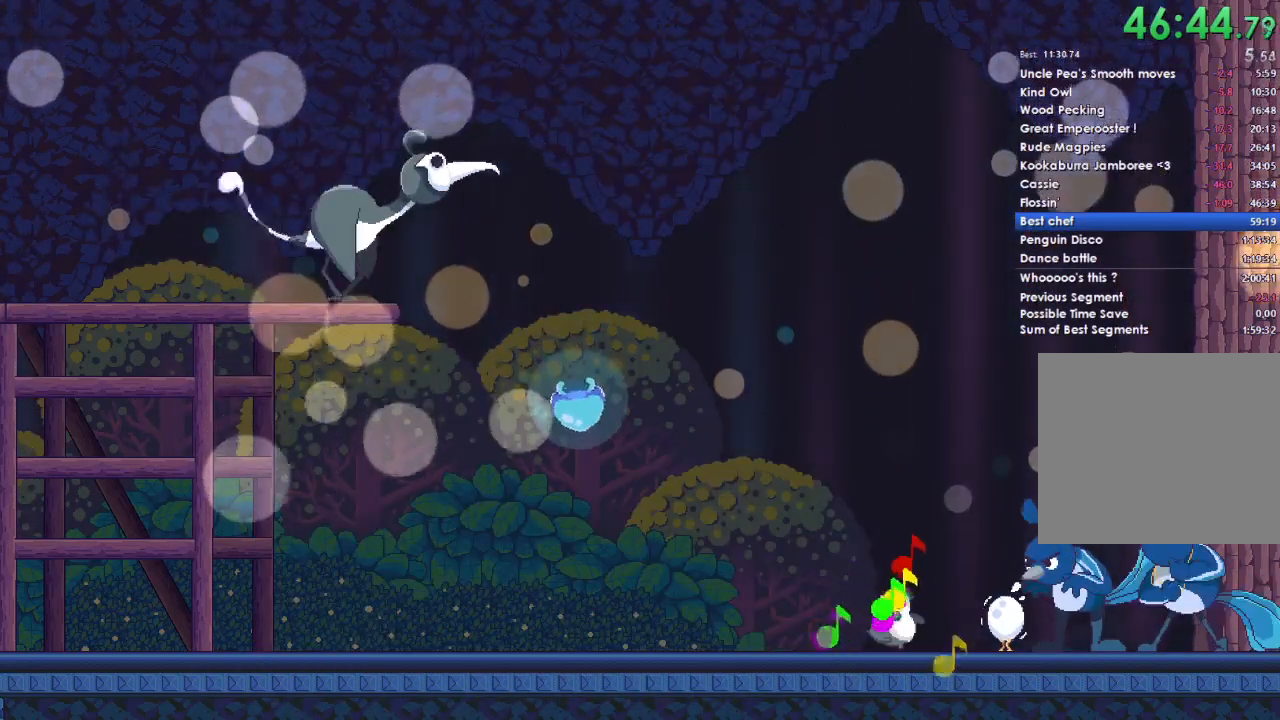
{"buttons": ["R2"], "left_stick": "right", "right_stick": "center"}
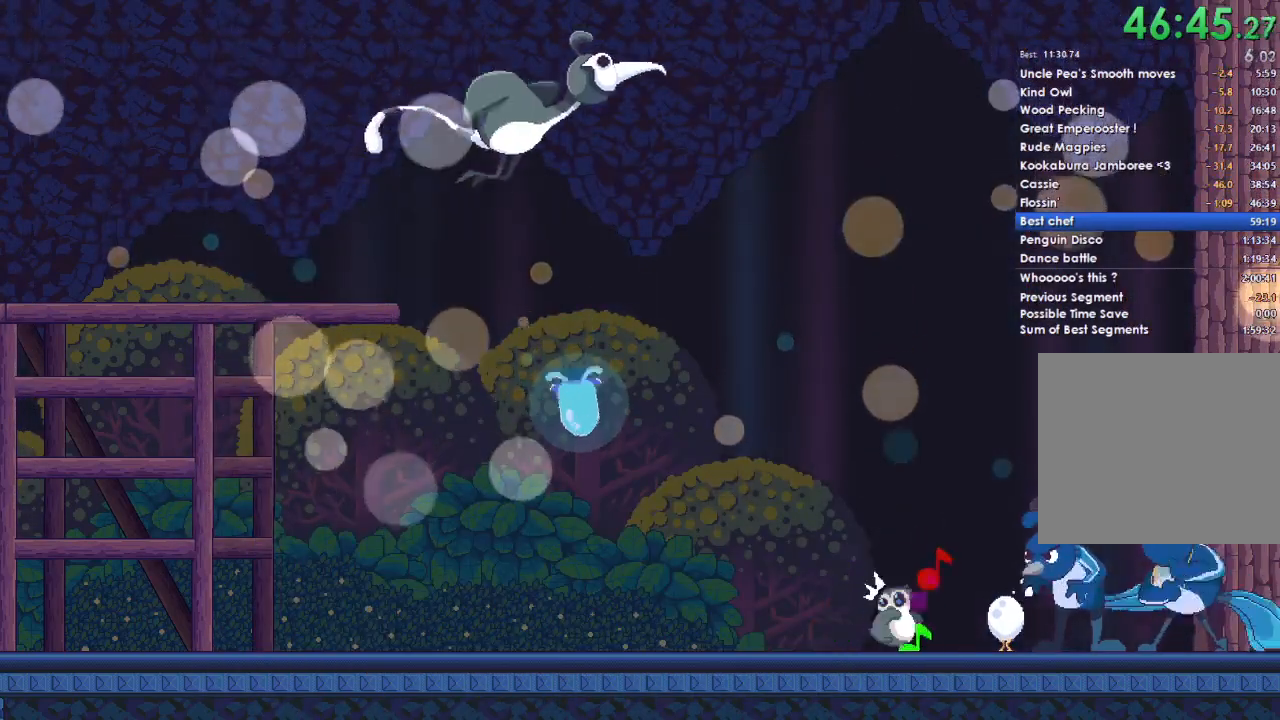
{"buttons": ["R2", "DPAD_DOWN"], "left_stick": "right", "right_stick": "center", "button_events": [[67, "A", "down"], [167, "A", "up"], [233, "A", "down"], [233, "DPAD_DOWN", "down"], [333, "A", "up"], [333, "DPAD_DOWN", "up"], [400, "A", "down"], [433, "DPAD_DOWN", "down"], [500, "A", "up"]]}
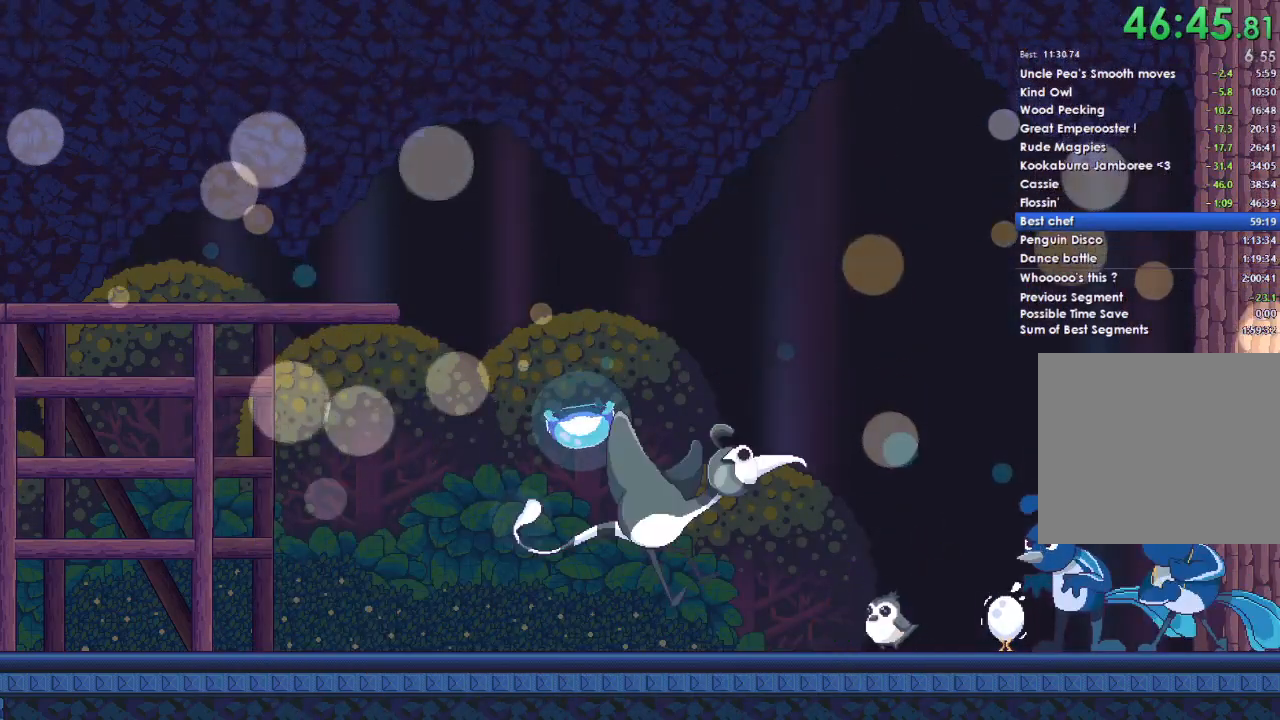
{"buttons": ["A", "R2"], "left_stick": "right", "right_stick": "center", "button_events": [[33, "DPAD_DOWN", "up"], [100, "A", "down"], [200, "A", "up"], [267, "A", "down"], [267, "DPAD_DOWN", "down"], [367, "A", "up"], [367, "DPAD_DOWN", "up"], [433, "A", "down"]]}
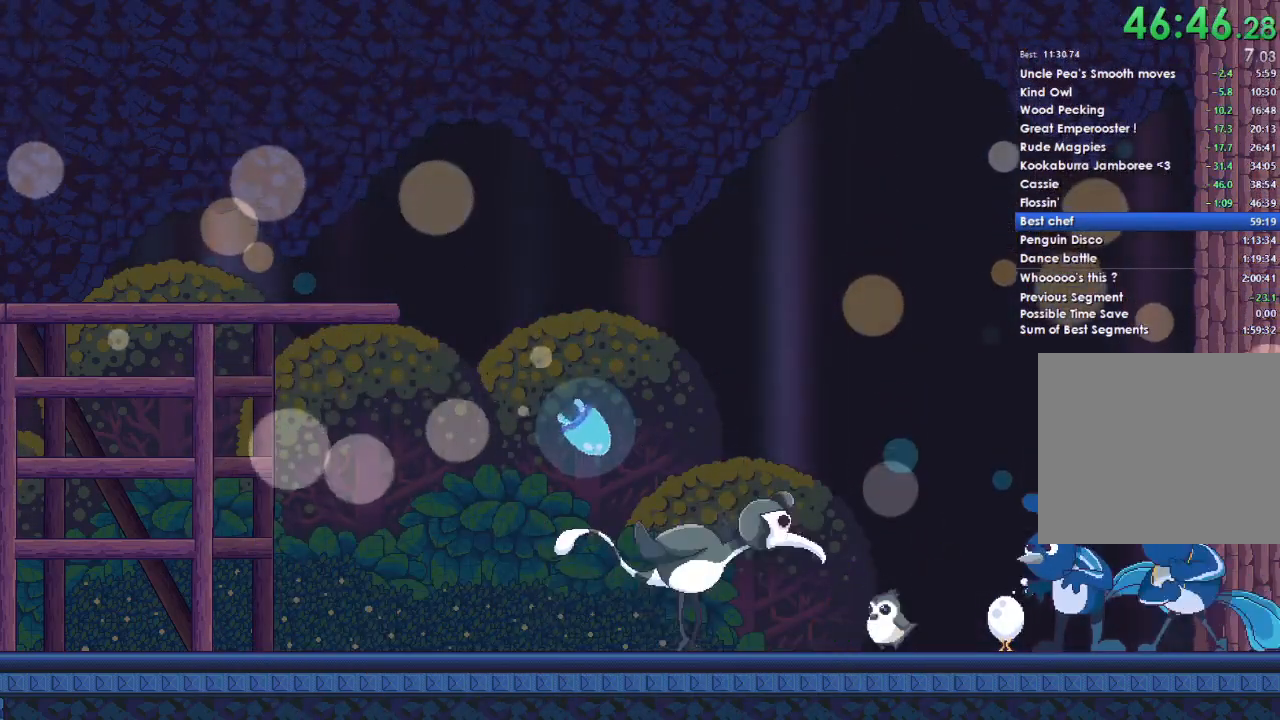
{"buttons": ["A", "R2", "DPAD_DOWN"], "left_stick": "right", "right_stick": "center", "button_events": [[33, "A", "up"], [100, "A", "down"], [133, "DPAD_DOWN", "down"], [200, "A", "up"], [200, "DPAD_DOWN", "up"], [267, "A", "down"], [300, "DPAD_DOWN", "down"], [367, "A", "up"], [367, "DPAD_DOWN", "up"], [433, "A", "down"], [500, "DPAD_DOWN", "down"]]}
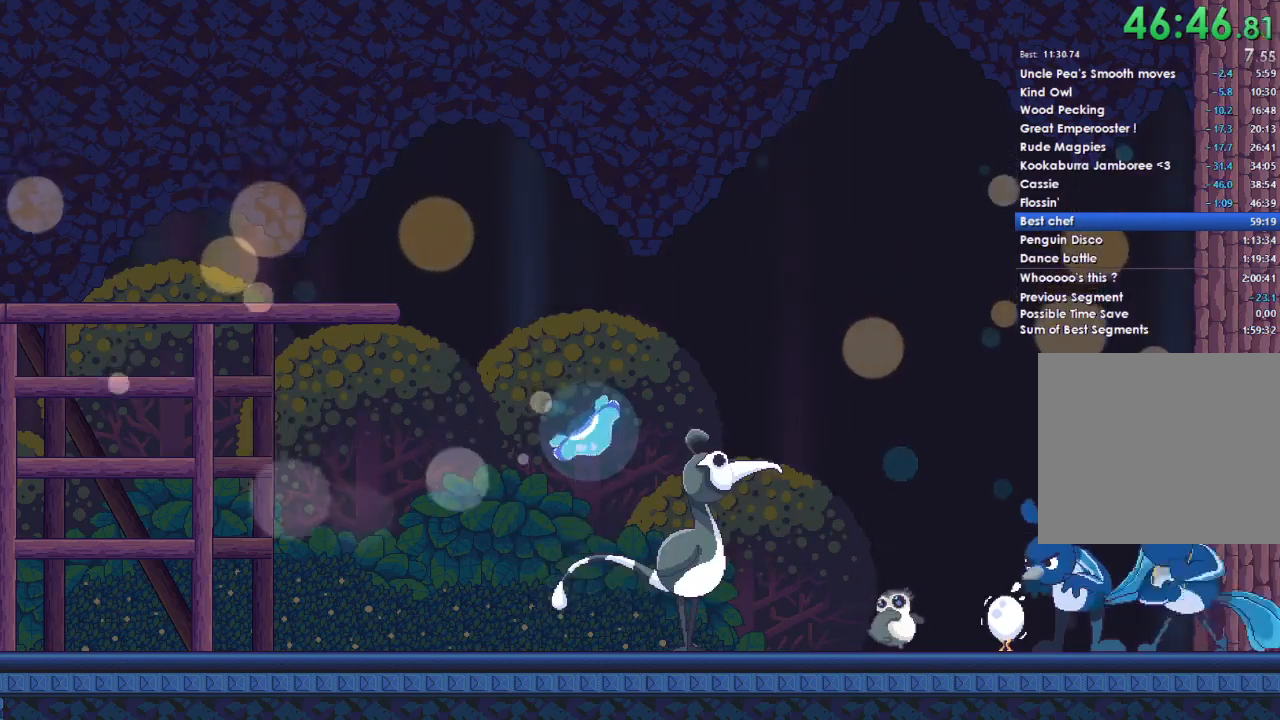
{"buttons": ["A", "R2"], "left_stick": "right", "right_stick": "center", "button_events": [[33, "A", "up"], [100, "DPAD_DOWN", "up"], [133, "A", "down"], [167, "DPAD_DOWN", "down"], [233, "A", "up"], [267, "DPAD_DOWN", "up"], [267, "L2", "down"], [300, "A", "down"], [367, "DPAD_DOWN", "down"], [400, "A", "up"], [433, "DPAD_DOWN", "up"], [467, "A", "down"], [467, "L2", "up"]]}